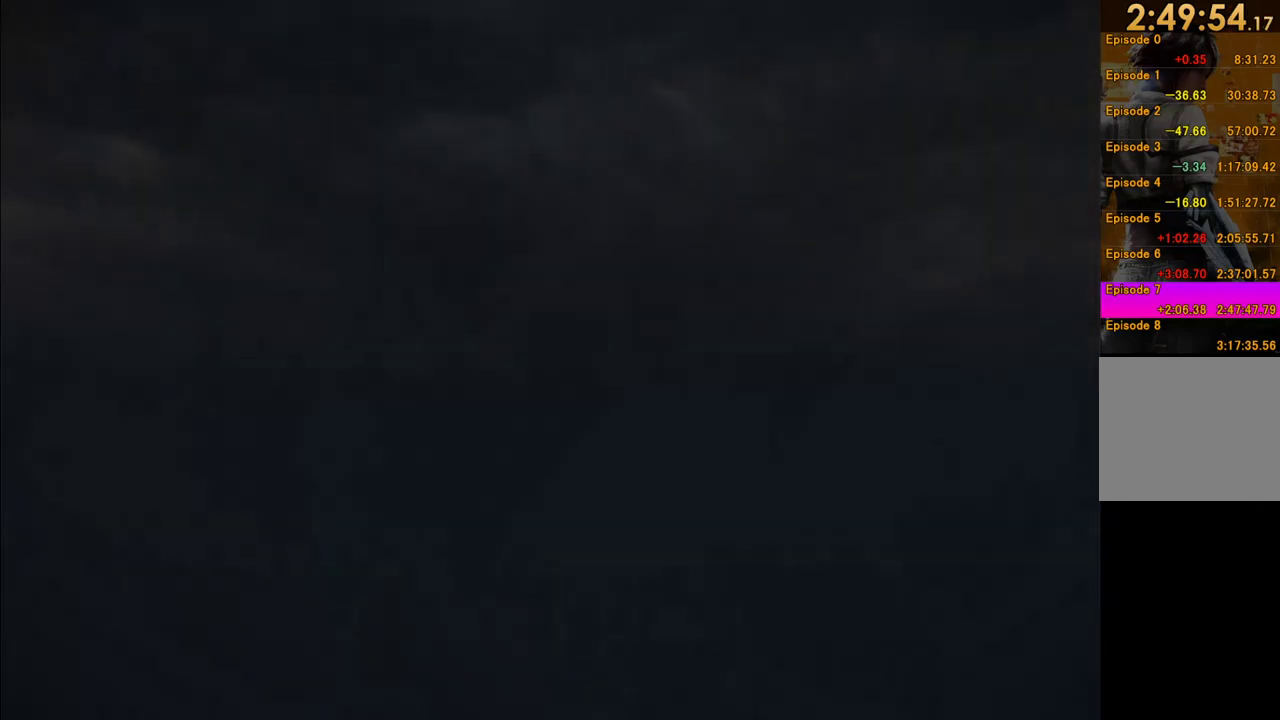
Gameplay with a controller (Xbox layout); each line is a JSON object with the inputs held at the frame after it. "events" lists button and stick changes between this image and that frame as [ms after this image, input, new state], when the widget could be followed in between. This overlay highlights the sticks when they move; stick clicks (L3 R3) are not distinguishable. Not read: L3 R3.
{"buttons": [], "left_stick": "up", "right_stick": "left", "events": [[33, "right_stick", "center"], [483, "right_stick", "left"]]}
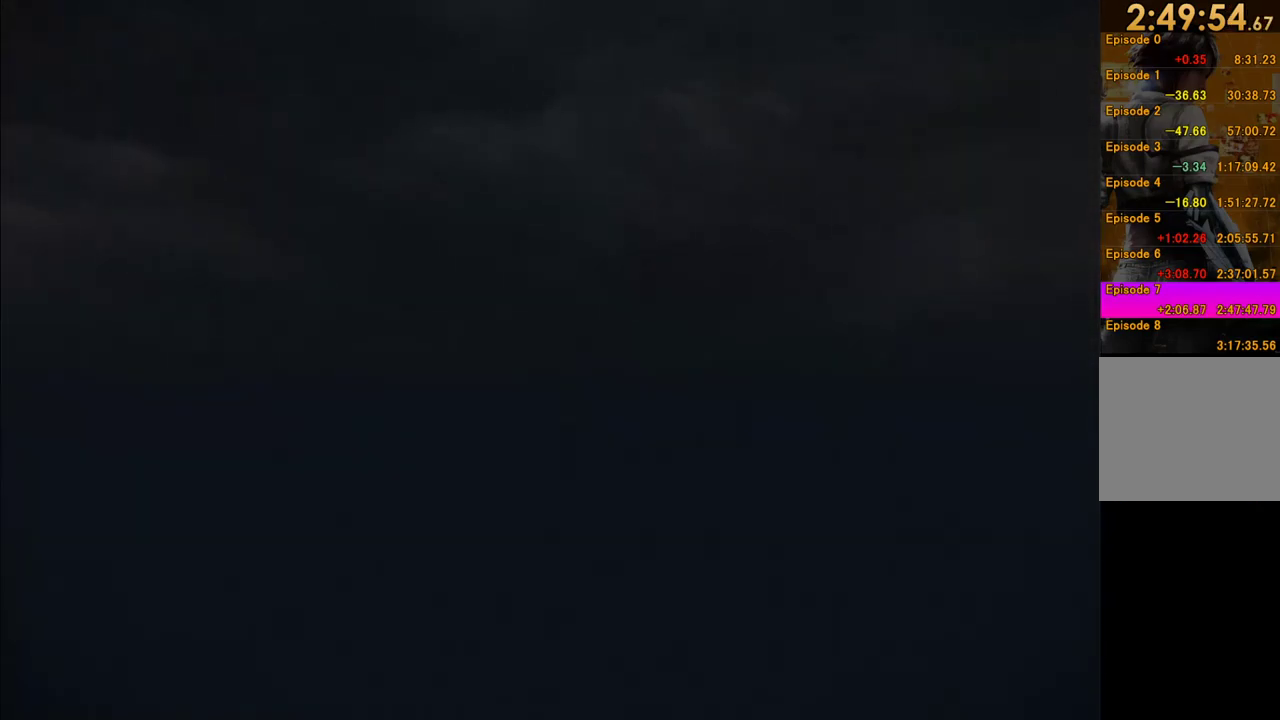
{"buttons": [], "left_stick": "up", "right_stick": "center", "events": [[100, "right_stick", "center"], [383, "right_stick", "up-right"], [450, "right_stick", "center"]]}
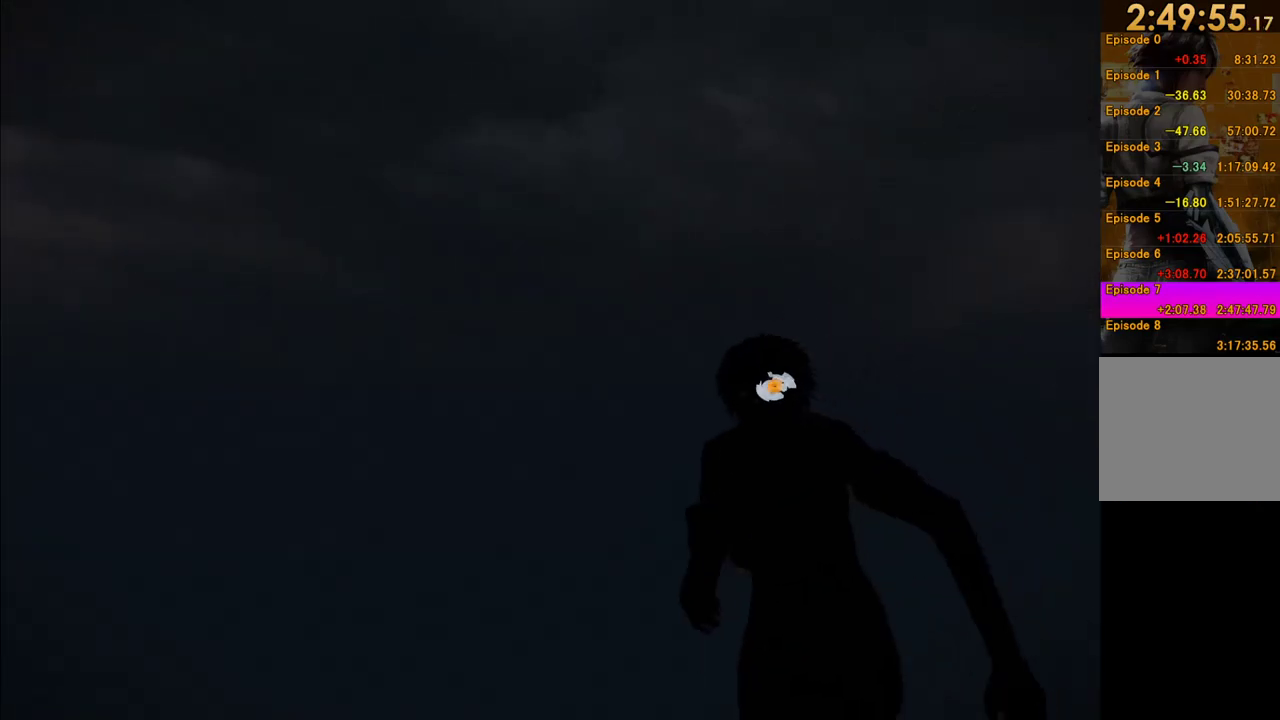
{"buttons": [], "left_stick": "up", "right_stick": "left", "events": [[417, "right_stick", "left"]]}
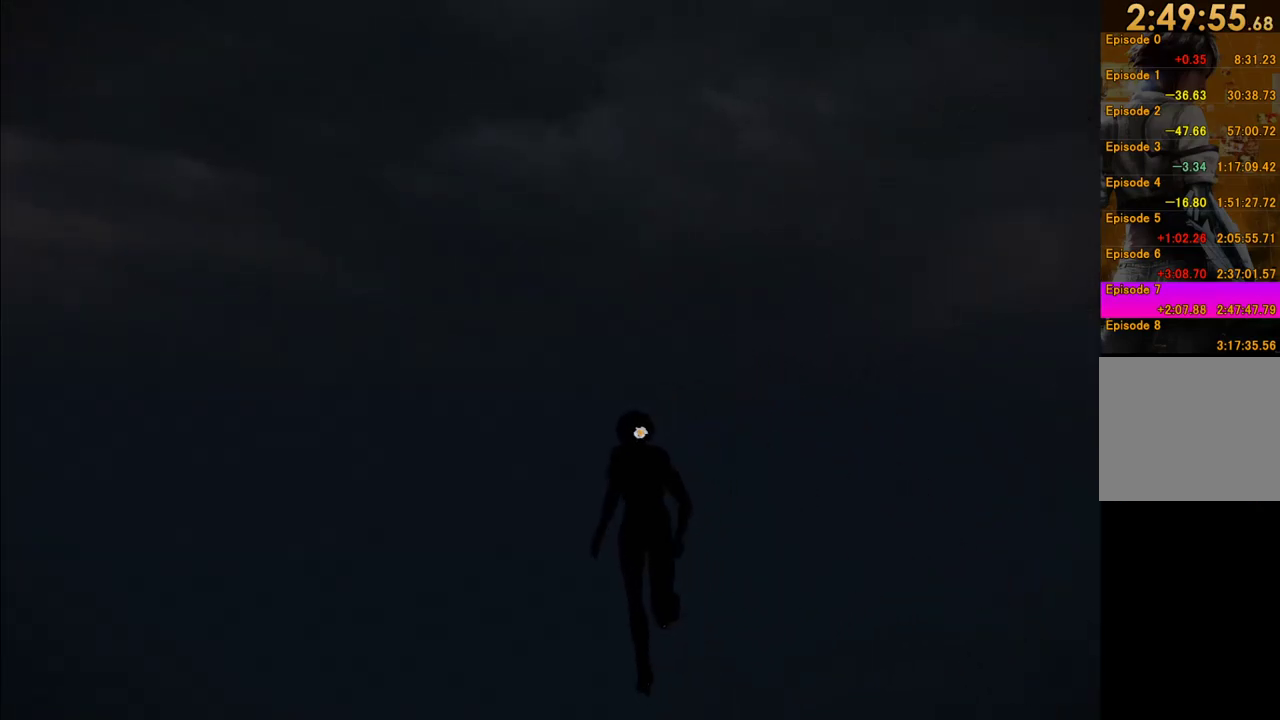
{"buttons": [], "left_stick": "up", "right_stick": "center", "events": [[33, "right_stick", "center"]]}
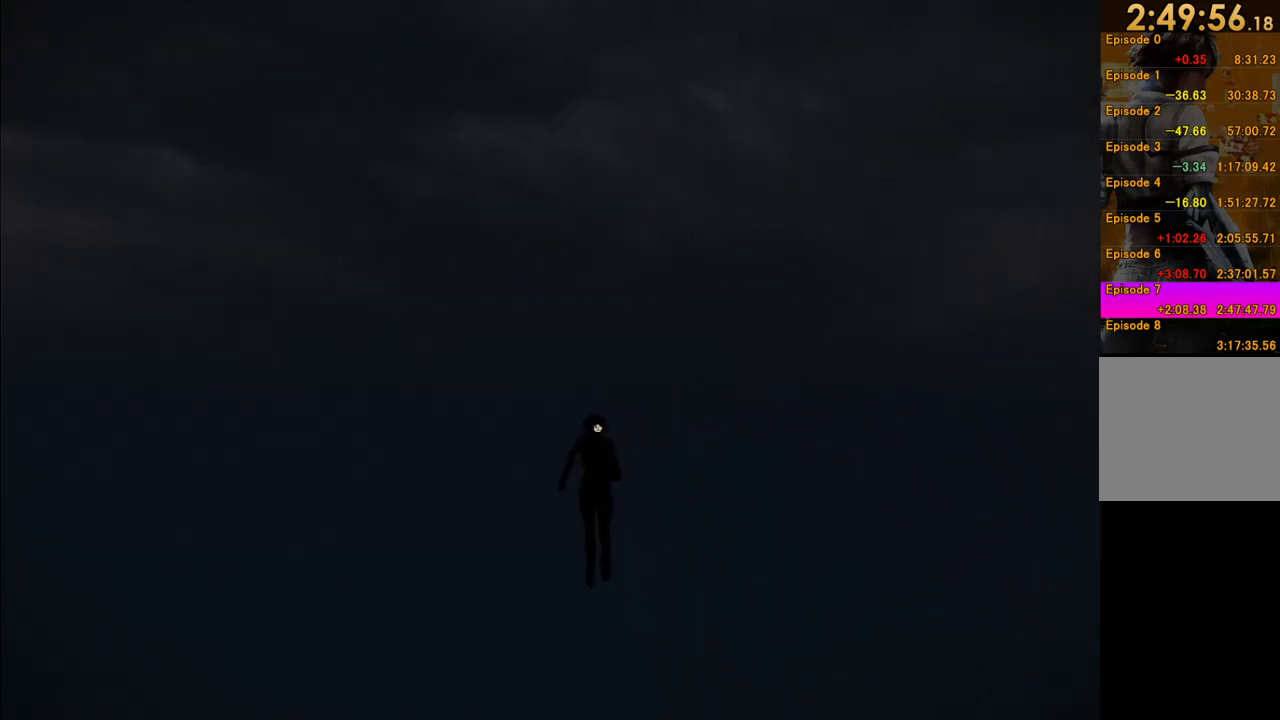
{"buttons": [], "left_stick": "up", "right_stick": "center", "events": []}
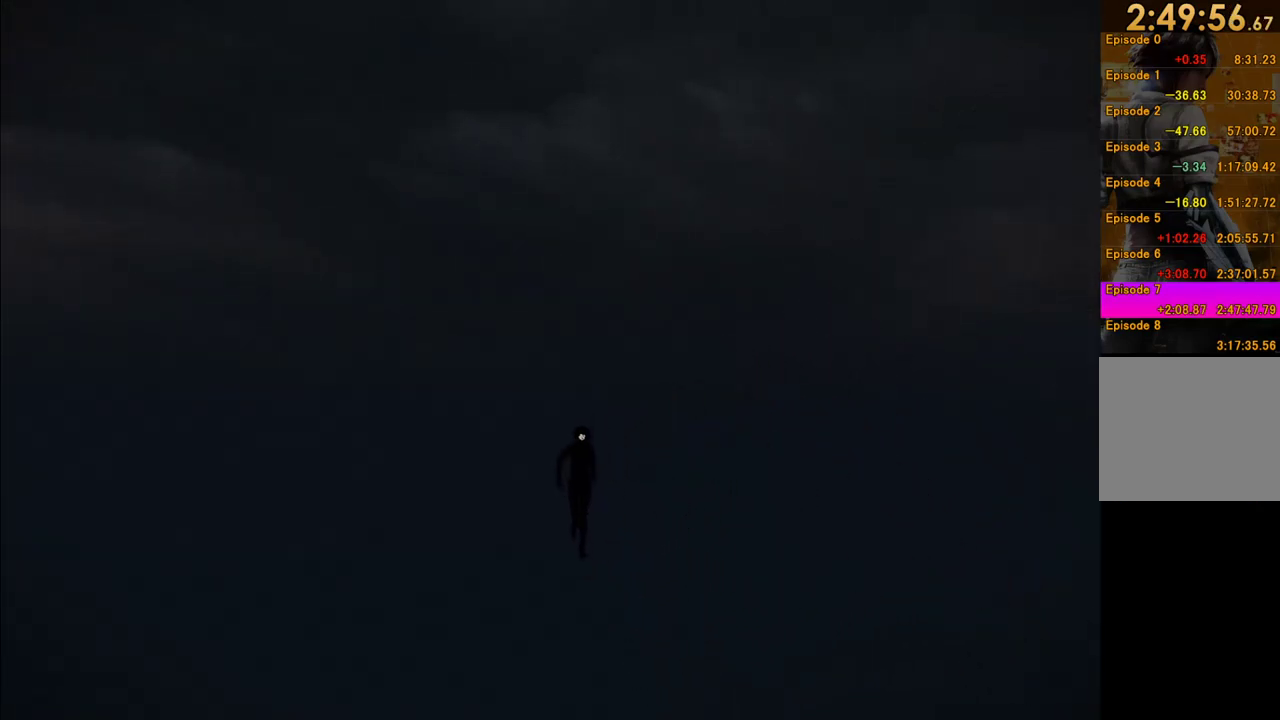
{"buttons": [], "left_stick": "up", "right_stick": "center", "events": []}
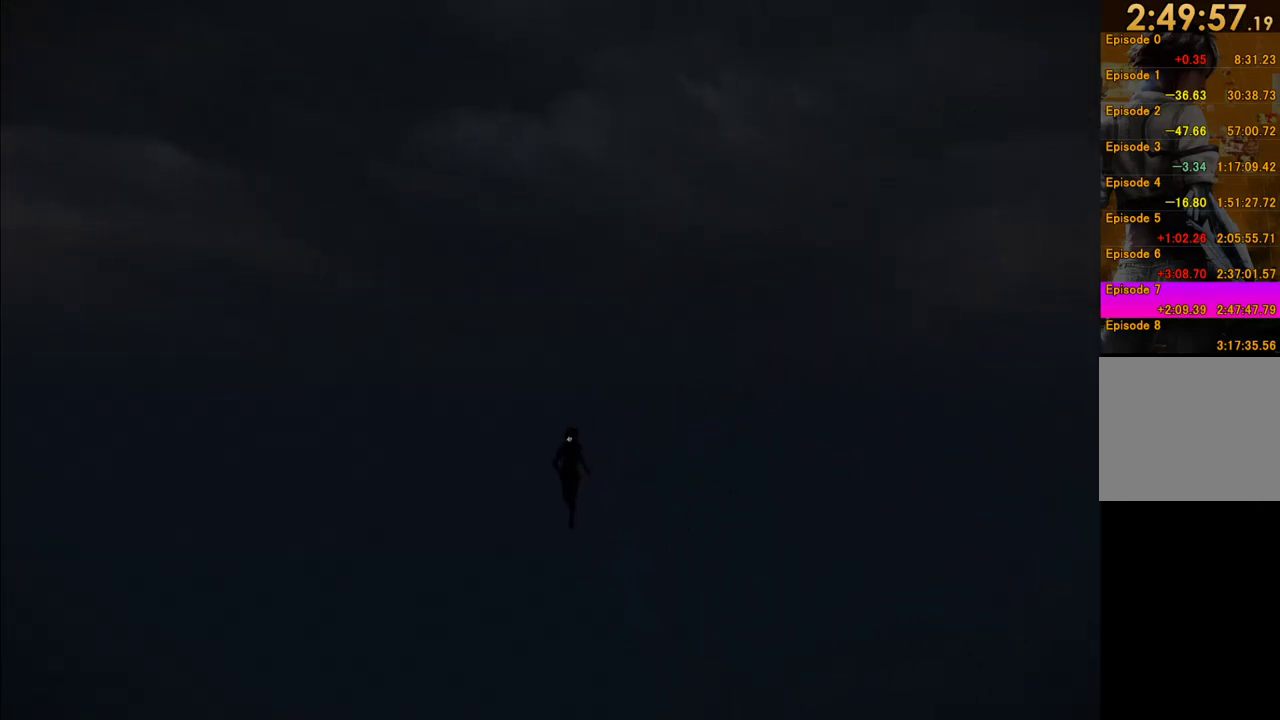
{"buttons": [], "left_stick": "up", "right_stick": "center", "events": []}
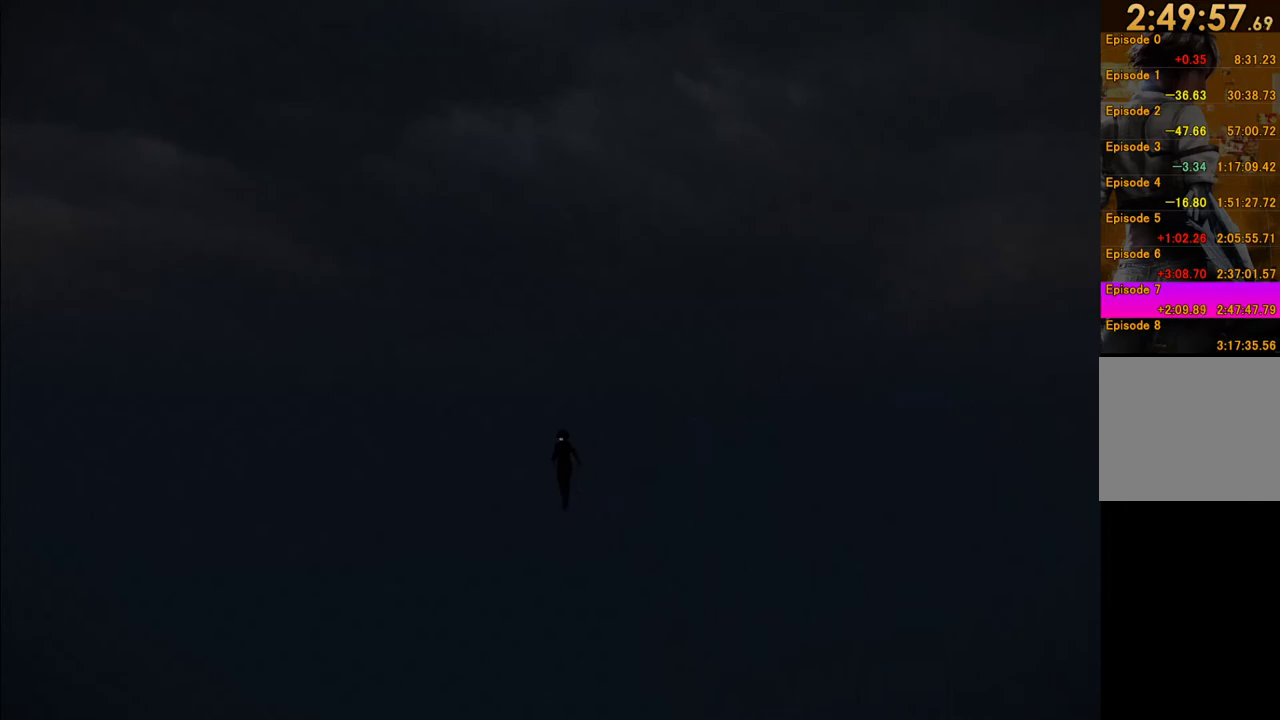
{"buttons": [], "left_stick": "up", "right_stick": "center", "events": []}
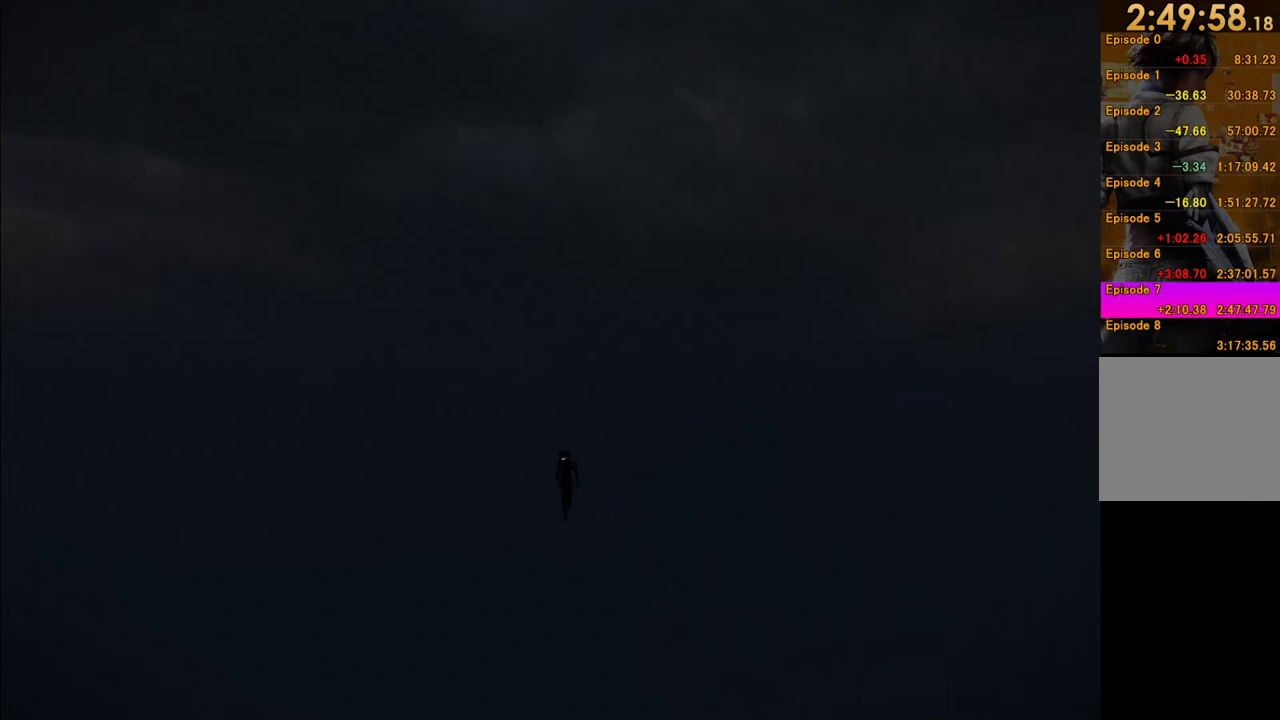
{"buttons": [], "left_stick": "up", "right_stick": "center", "events": []}
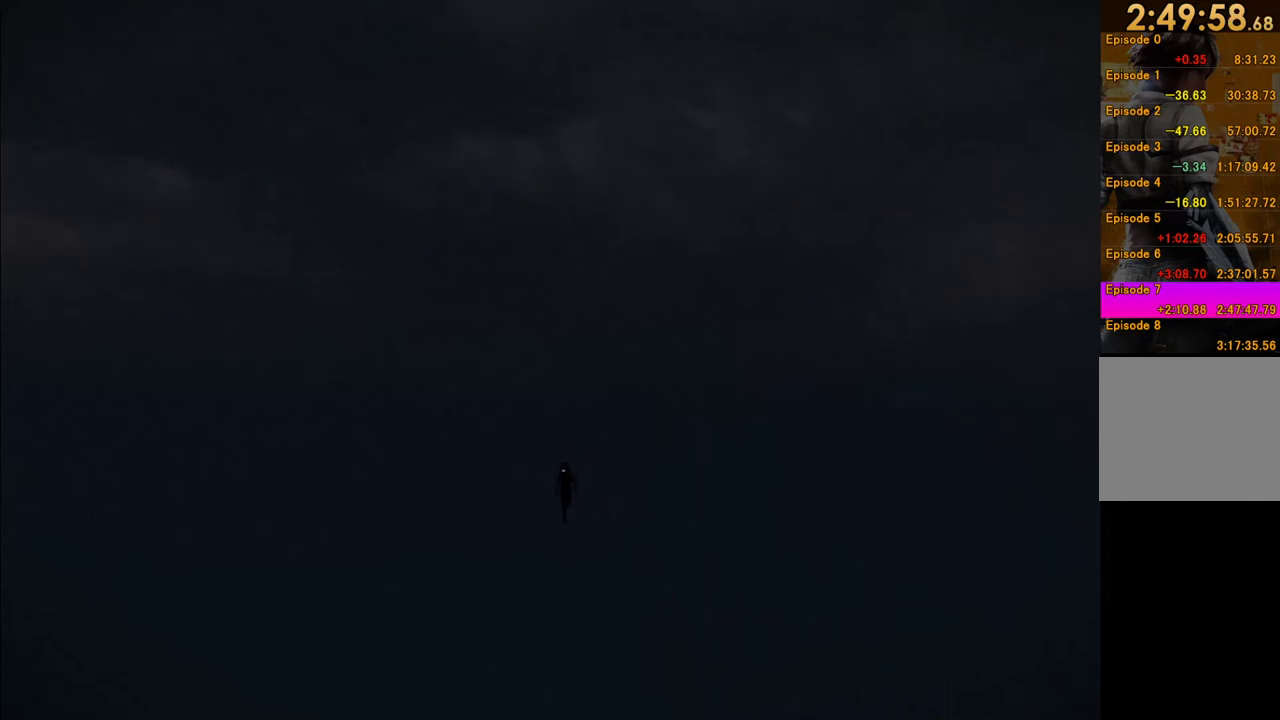
{"buttons": [], "left_stick": "up", "right_stick": "center", "events": []}
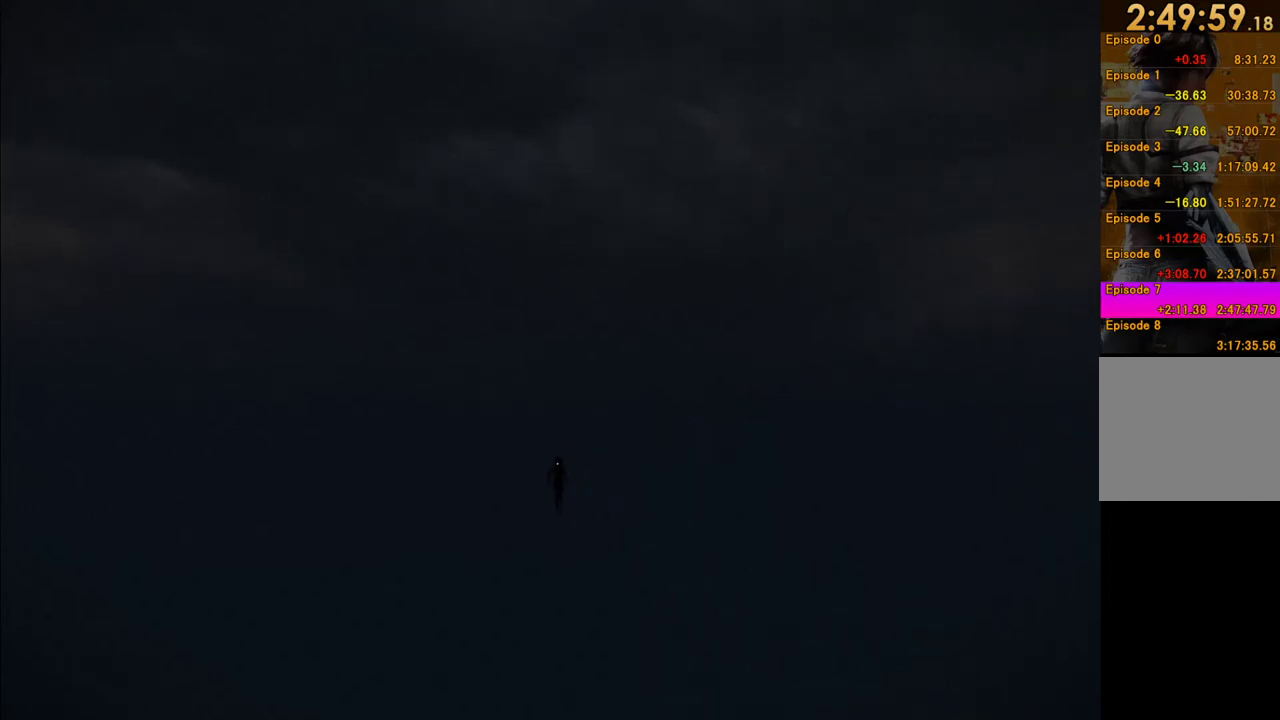
{"buttons": [], "left_stick": "up", "right_stick": "center", "events": []}
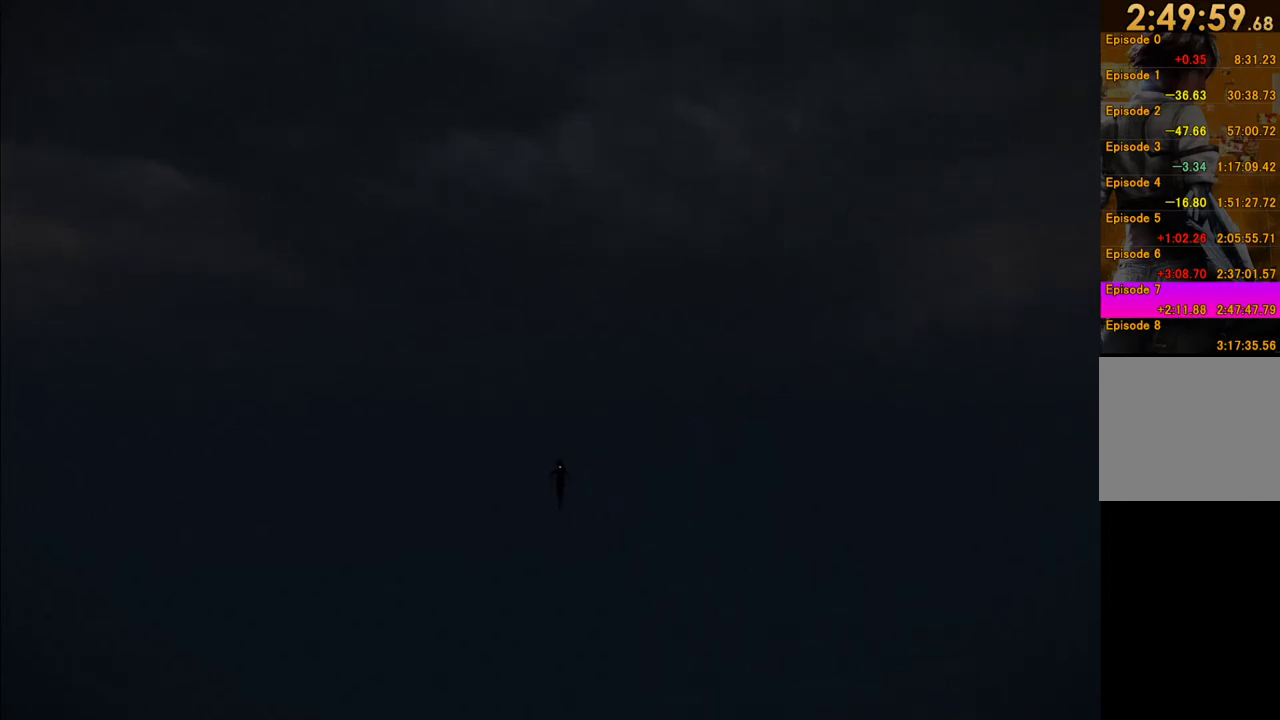
{"buttons": [], "left_stick": "up", "right_stick": "center", "events": []}
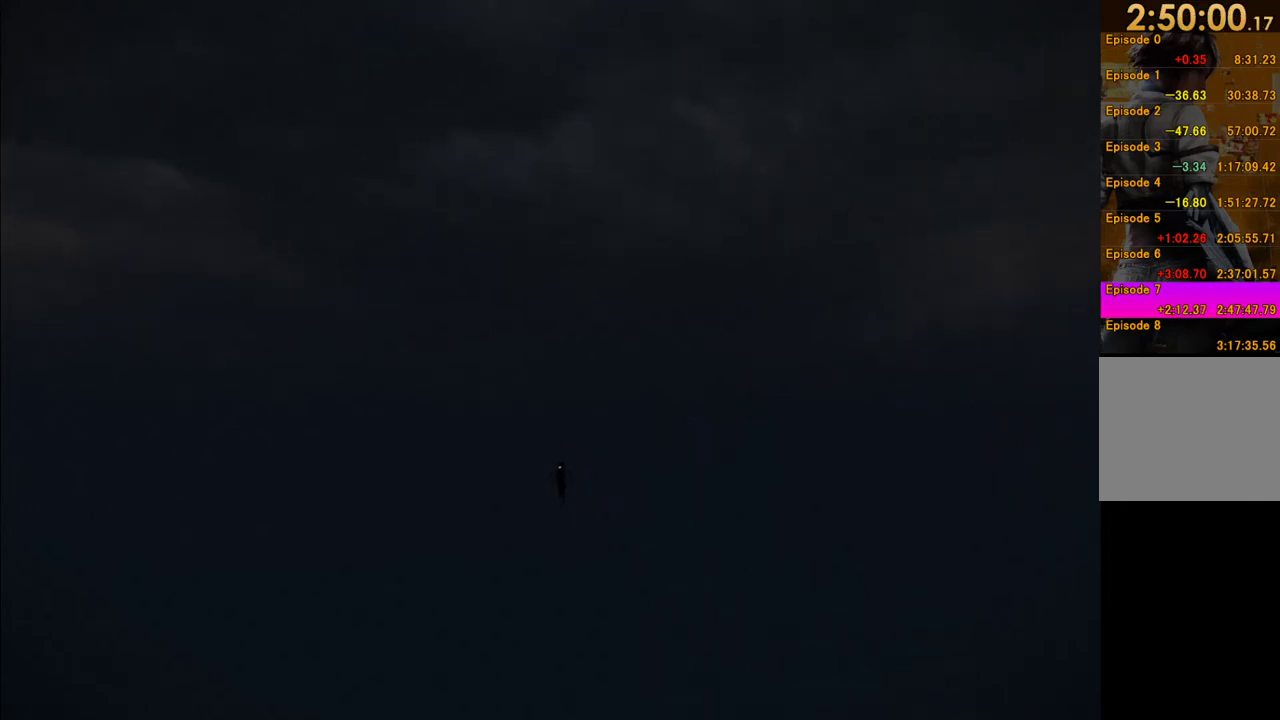
{"buttons": [], "left_stick": "up", "right_stick": "center", "events": []}
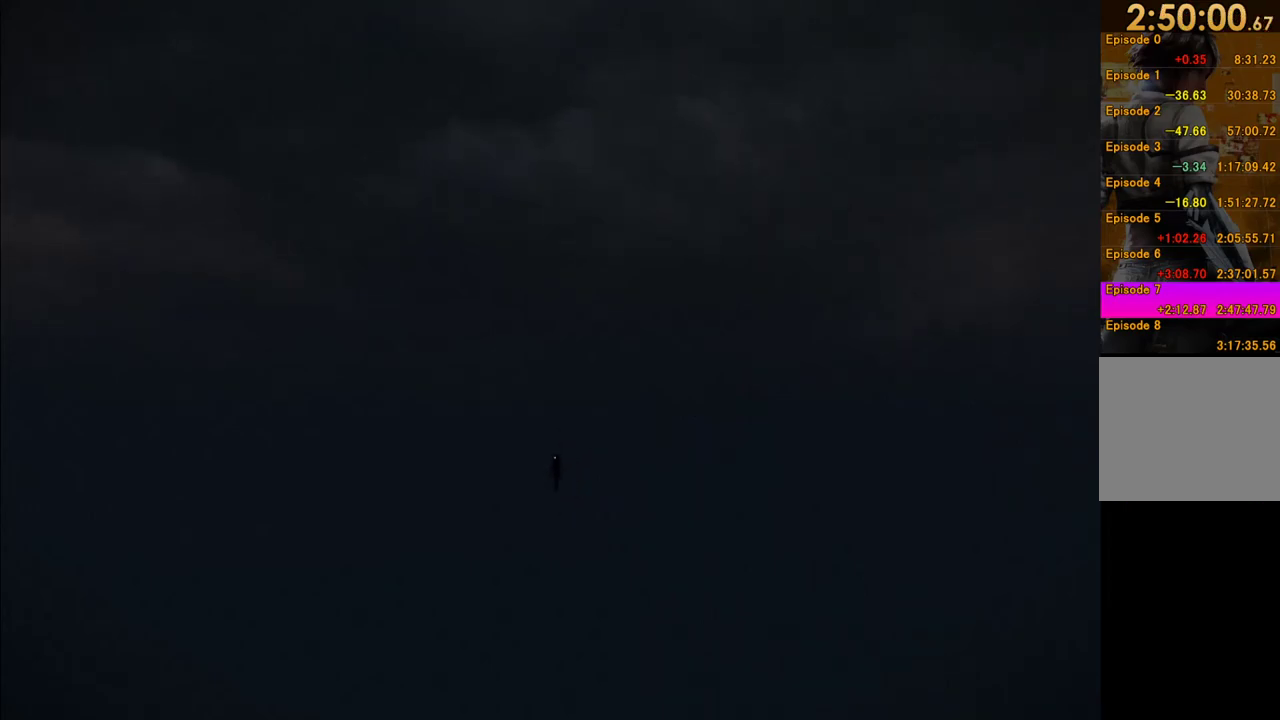
{"buttons": [], "left_stick": "up", "right_stick": "center", "events": []}
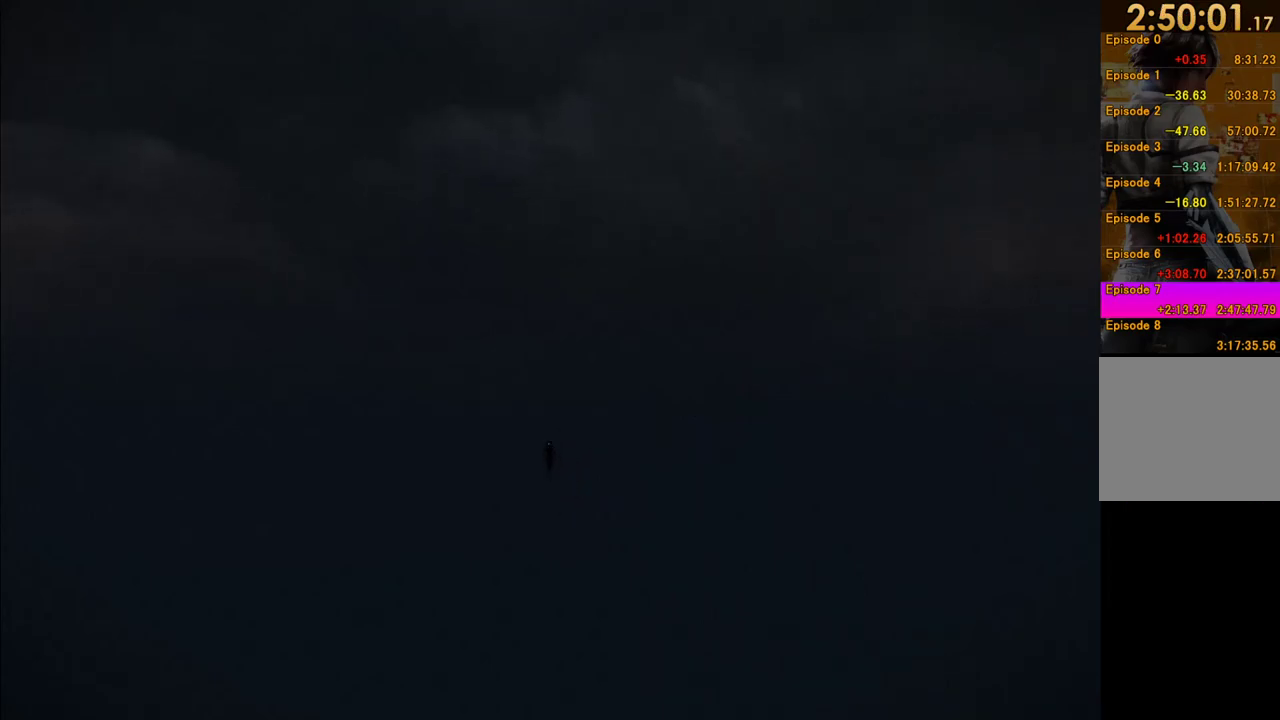
{"buttons": [], "left_stick": "up", "right_stick": "center", "events": []}
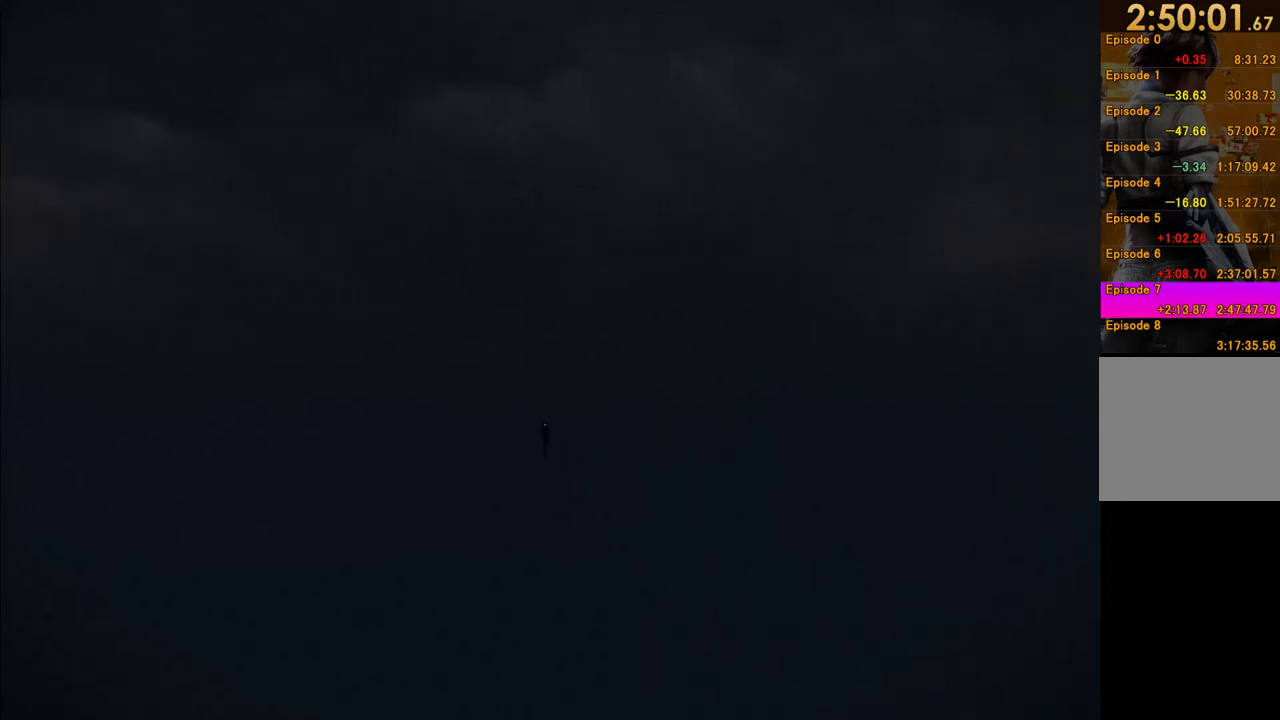
{"buttons": [], "left_stick": "up", "right_stick": "center", "events": []}
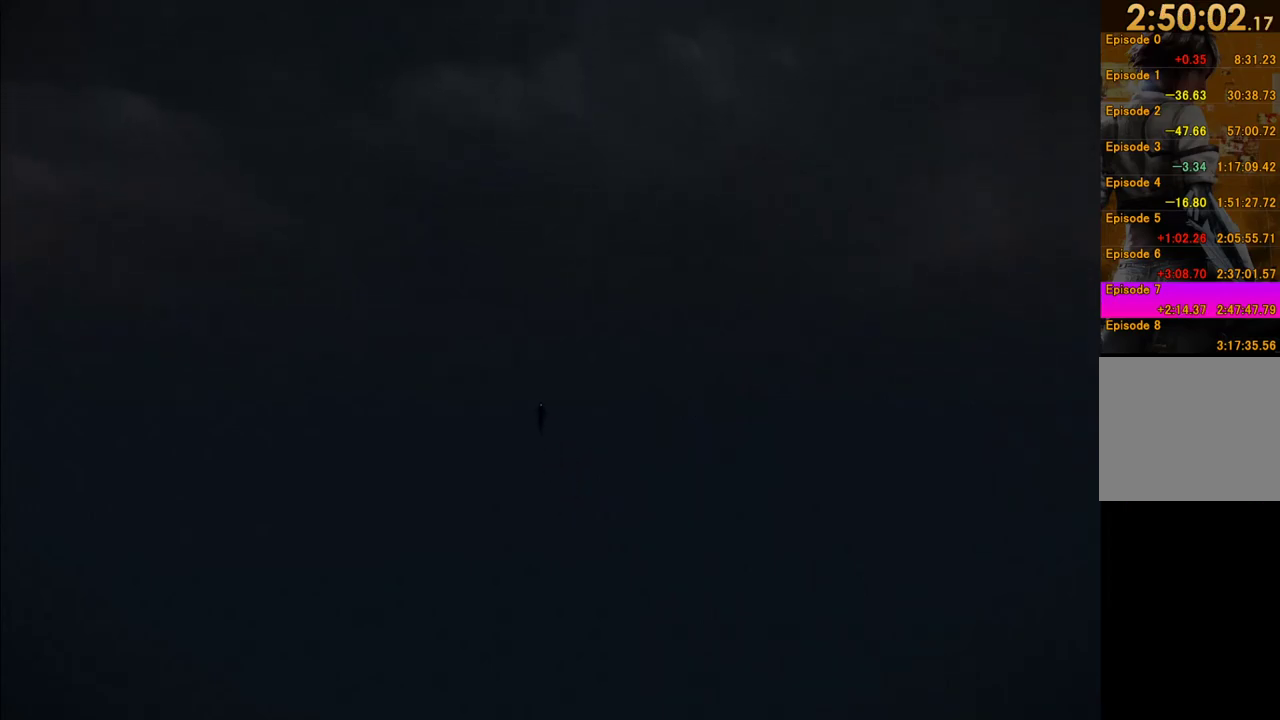
{"buttons": [], "left_stick": "up", "right_stick": "center", "events": []}
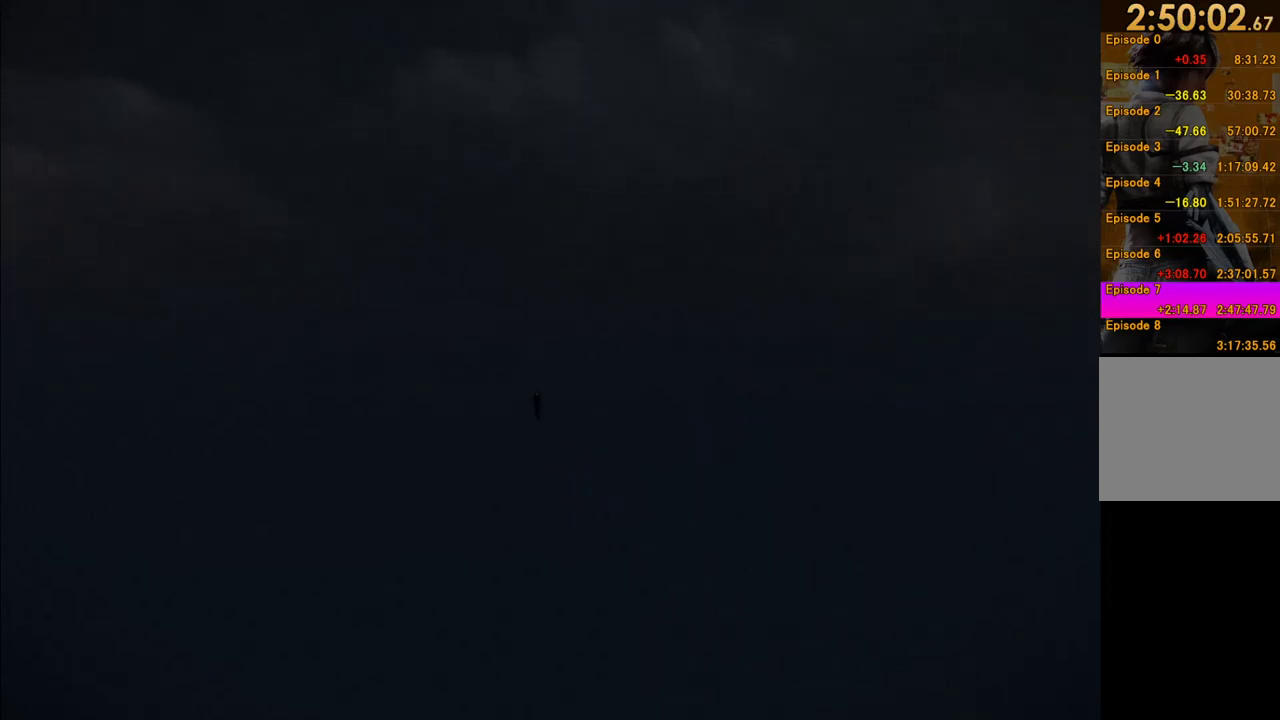
{"buttons": [], "left_stick": "up", "right_stick": "center", "events": []}